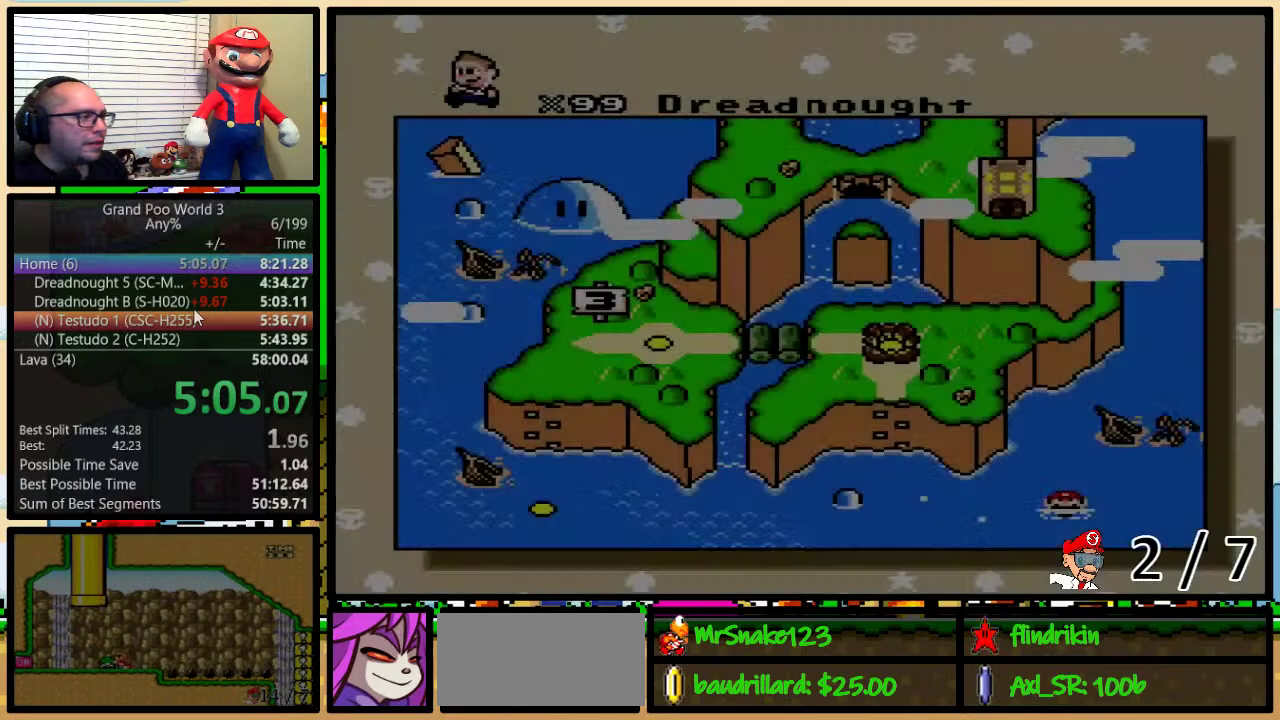
Gameplay with a controller (Nintendo layout); each line is a JSON object with the inputs held at the frame after it. "events" lists button and stick changes between this image and that frame as [ms after this image, input, new state], when the widget could be followed in between. Not read: L3 R3.
{"buttons": ["DPAD_LEFT"], "events": [[300, "DPAD_LEFT", "down"], [350, "DPAD_LEFT", "up"], [417, "DPAD_LEFT", "down"]]}
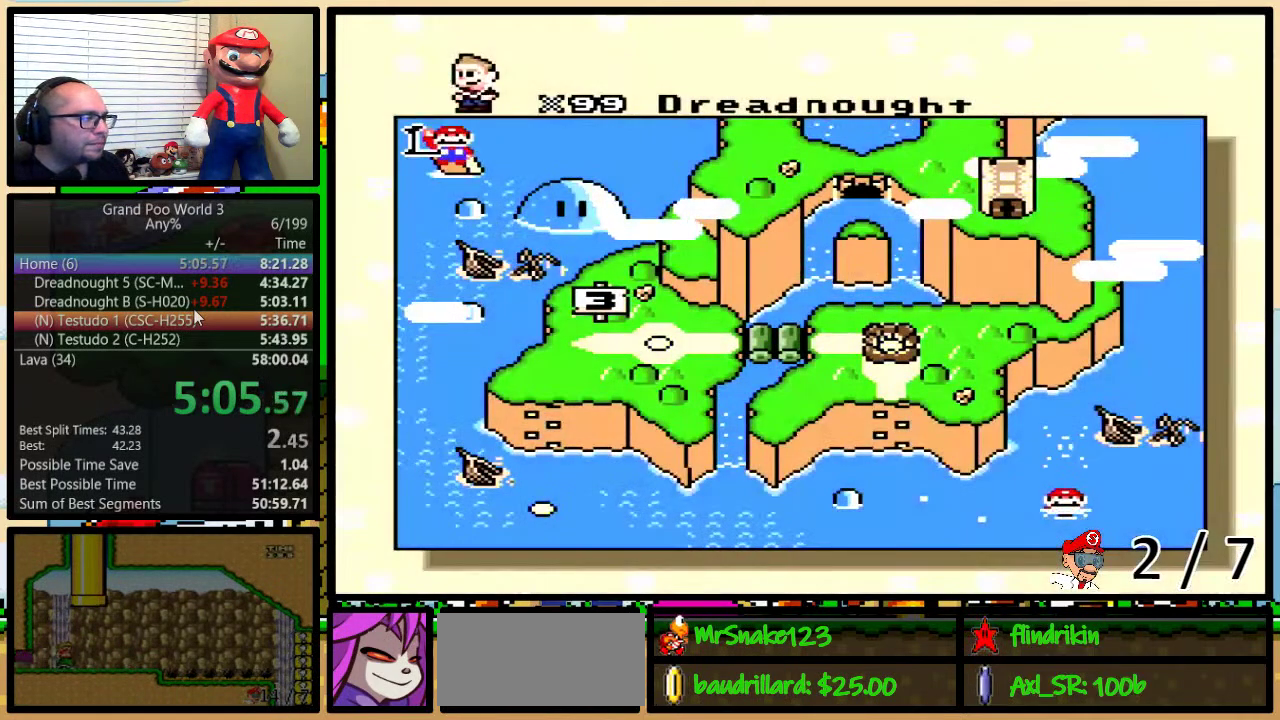
{"buttons": ["DPAD_LEFT"], "events": [[17, "DPAD_LEFT", "up"], [67, "DPAD_LEFT", "down"], [383, "DPAD_LEFT", "up"], [483, "DPAD_LEFT", "down"]]}
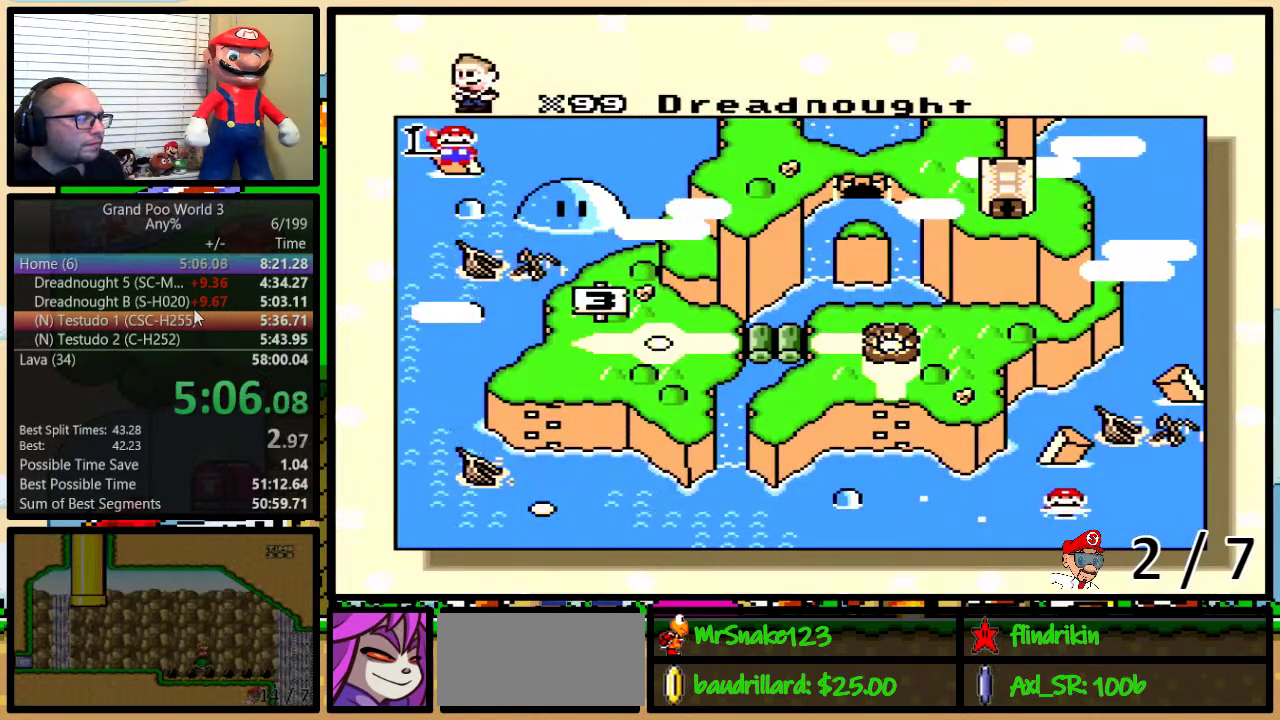
{"buttons": [], "events": [[167, "DPAD_LEFT", "up"], [267, "DPAD_LEFT", "down"], [317, "DPAD_LEFT", "up"], [383, "DPAD_LEFT", "down"], [483, "DPAD_LEFT", "up"]]}
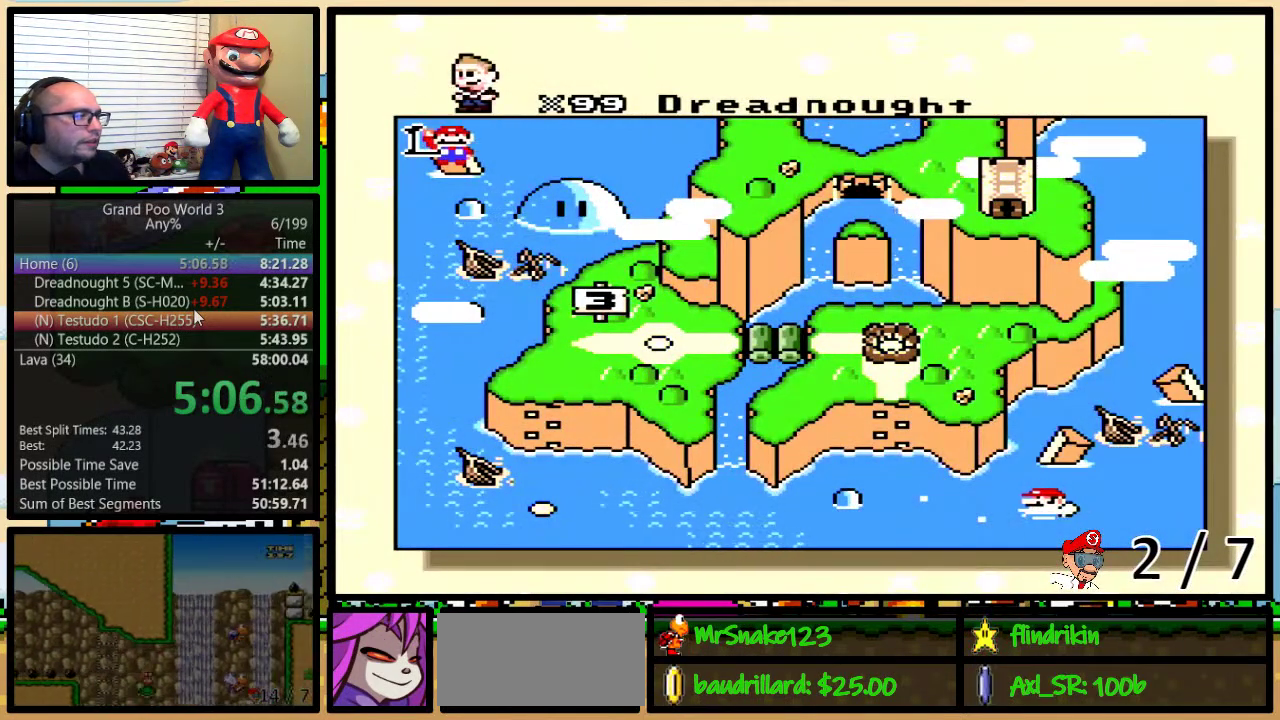
{"buttons": [], "events": [[17, "DPAD_LEFT", "down"], [100, "DPAD_LEFT", "up"], [167, "DPAD_LEFT", "down"], [350, "DPAD_LEFT", "up"]]}
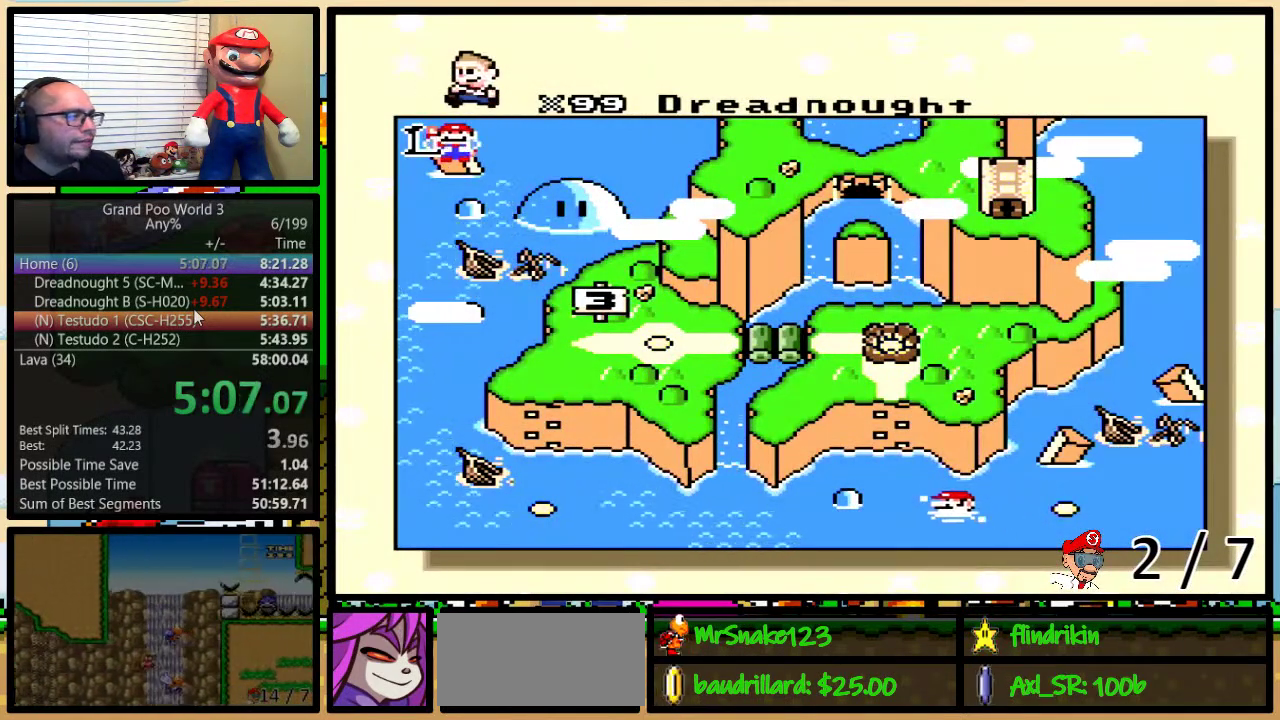
{"buttons": ["A"], "events": [[317, "A", "down"], [383, "A", "up"], [383, "X", "down"], [417, "B", "down"], [450, "Y", "down"], [483, "B", "up"], [500, "A", "down"], [500, "X", "up"], [500, "Y", "up"]]}
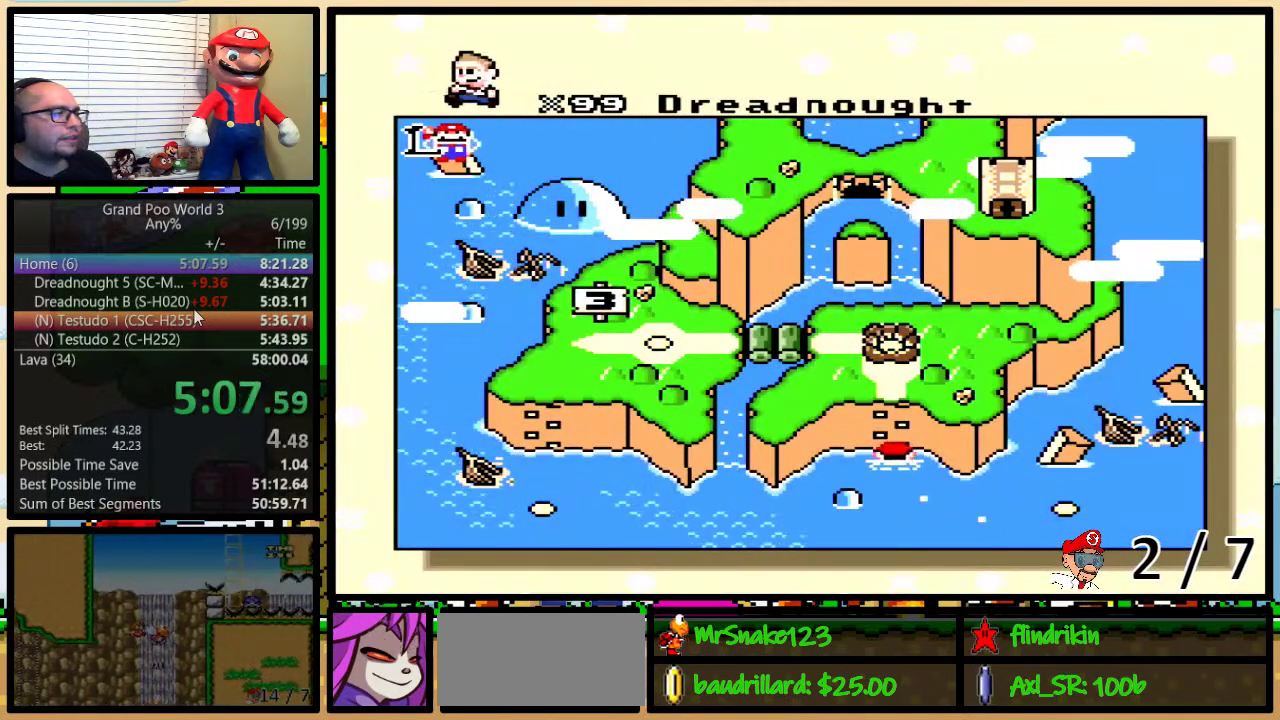
{"buttons": ["B", "X", "Y"], "events": [[33, "B", "down"], [67, "A", "up"], [67, "X", "down"], [100, "B", "up"], [167, "A", "down"], [167, "X", "up"], [167, "Y", "down"], [233, "X", "down"], [267, "A", "up"], [317, "Y", "up"], [350, "A", "down"], [350, "B", "down"], [350, "X", "up"], [417, "A", "up"], [417, "B", "up"], [417, "X", "down"], [483, "B", "down"], [483, "Y", "down"]]}
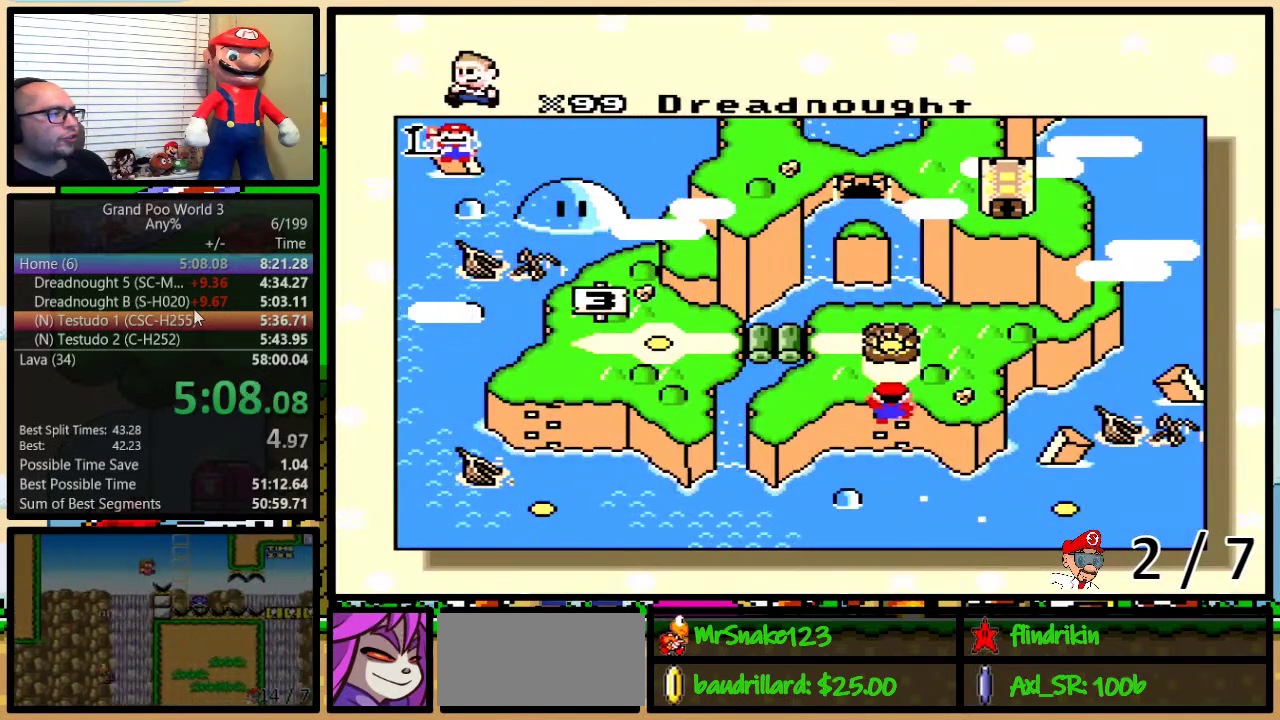
{"buttons": ["B", "X"], "events": [[33, "A", "down"], [33, "X", "up"], [33, "Y", "up"], [100, "A", "up"], [100, "X", "down"], [200, "X", "up"], [200, "Y", "down"], [233, "A", "down"], [300, "A", "up"], [300, "X", "down"], [333, "B", "up"], [333, "Y", "up"], [400, "X", "up"], [467, "X", "down"], [483, "B", "down"]]}
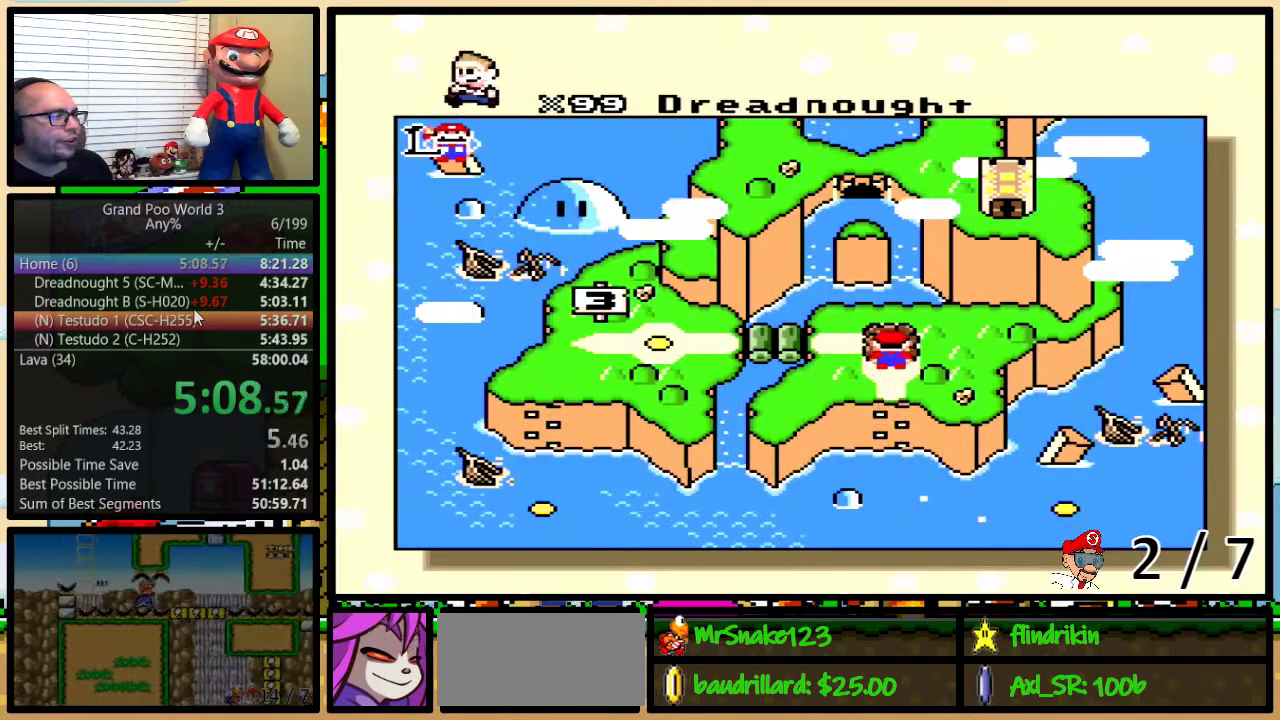
{"buttons": ["A"], "events": [[17, "Y", "down"], [50, "B", "up"], [50, "Y", "up"], [83, "X", "up"], [117, "A", "down"], [117, "B", "down"], [117, "Y", "down"], [150, "A", "up"], [150, "B", "up"], [150, "X", "down"], [150, "Y", "up"], [217, "B", "down"], [217, "Y", "down"], [267, "B", "up"], [267, "X", "up"], [267, "Y", "up"], [300, "A", "down"], [300, "B", "down"], [333, "A", "up"], [333, "X", "down"], [333, "Y", "down"], [367, "B", "up"], [367, "Y", "up"], [433, "B", "down"], [433, "Y", "down"], [450, "X", "up"], [483, "A", "down"], [483, "B", "up"], [483, "Y", "up"]]}
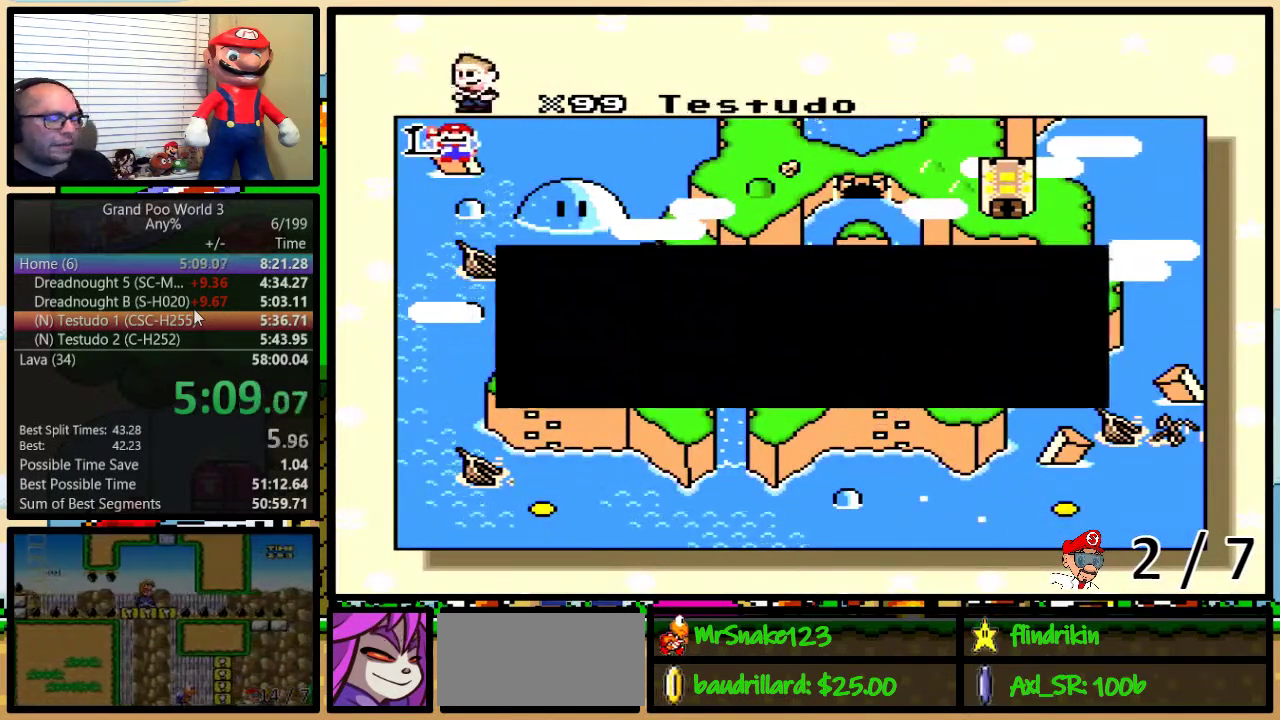
{"buttons": ["X"], "events": [[17, "B", "down"], [50, "A", "up"], [50, "X", "down"], [50, "Y", "down"], [83, "B", "up"], [83, "Y", "up"], [133, "B", "down"], [167, "X", "up"], [167, "Y", "down"], [183, "A", "down"], [183, "B", "up"], [183, "Y", "up"], [217, "A", "up"], [217, "B", "down"], [217, "X", "down"], [250, "Y", "down"], [283, "B", "up"], [317, "Y", "up"], [350, "B", "down"], [350, "X", "up"], [350, "Y", "down"], [383, "A", "down"], [417, "A", "up"], [417, "B", "up"], [417, "X", "down"], [417, "Y", "up"], [433, "B", "down"], [467, "Y", "down"], [500, "B", "up"], [500, "Y", "up"]]}
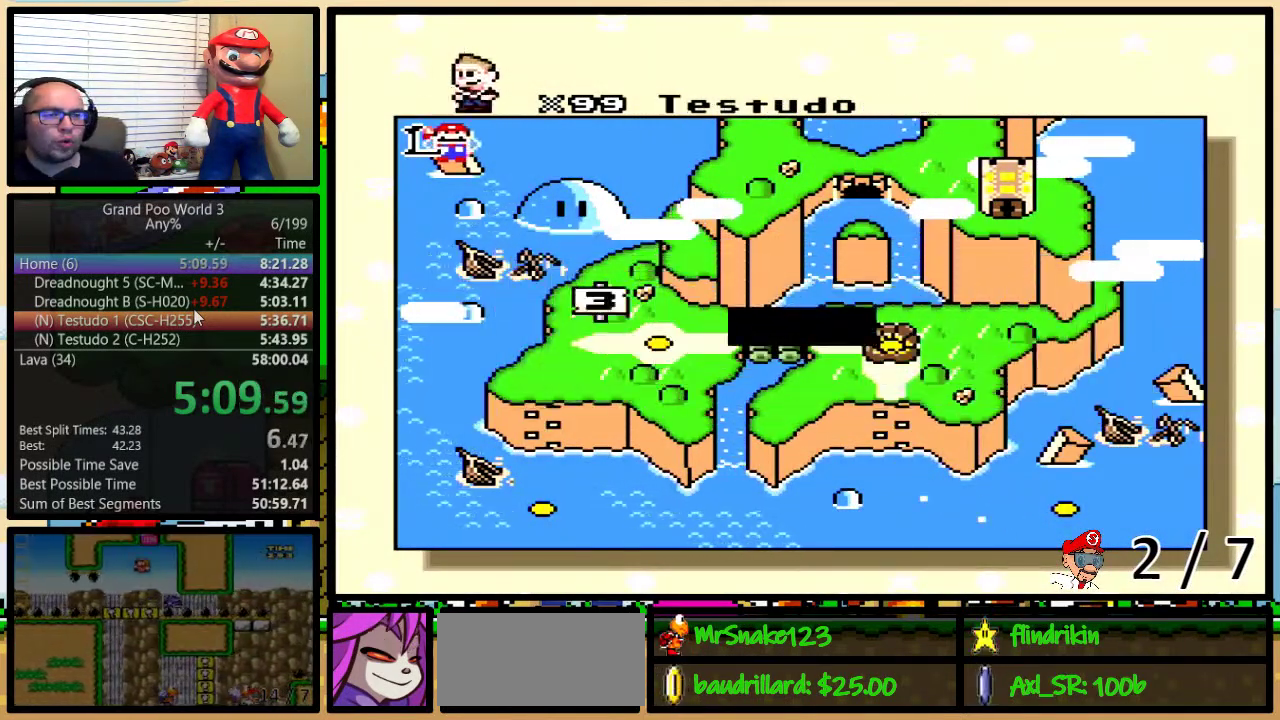
{"buttons": ["A"], "events": [[50, "A", "down"], [50, "B", "down"], [50, "X", "up"], [50, "Y", "down"], [117, "B", "up"], [117, "Y", "up"], [133, "A", "up"], [133, "X", "down"], [233, "X", "up"], [333, "X", "down"], [367, "Y", "down"], [417, "B", "down"], [417, "X", "up"], [450, "A", "down"], [483, "B", "up"], [483, "Y", "up"]]}
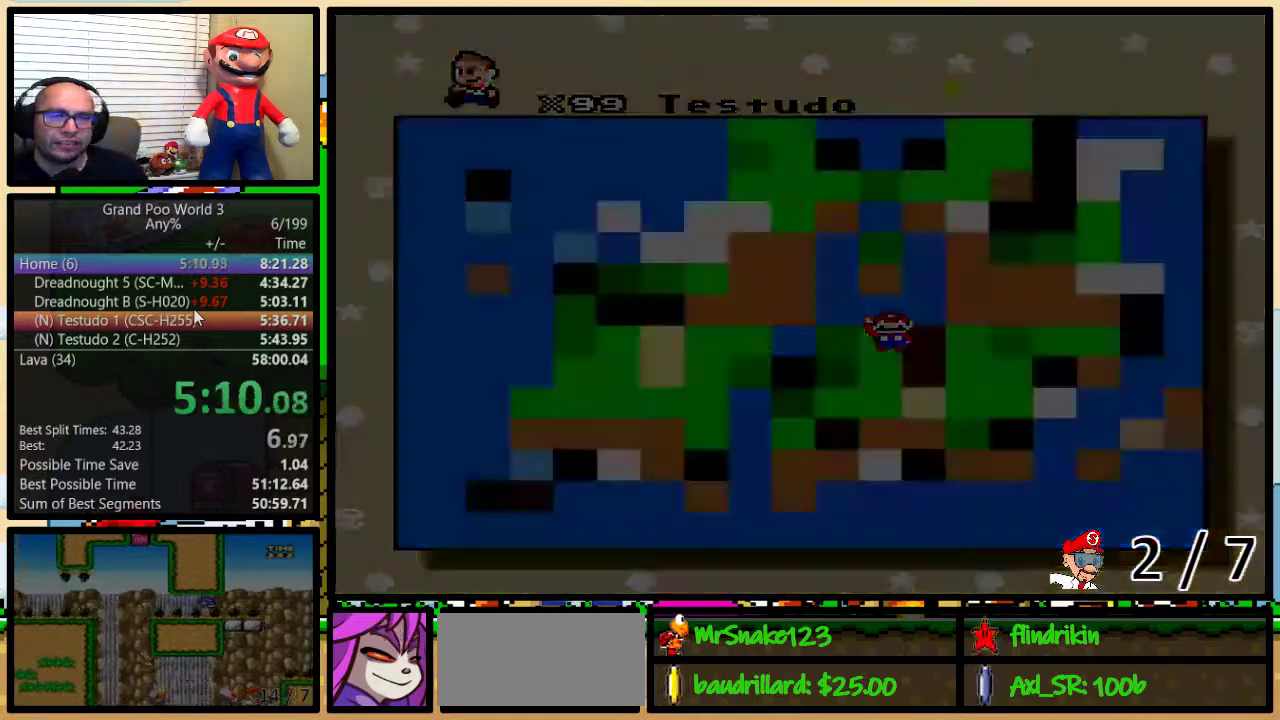
{"buttons": [], "events": [[50, "A", "up"]]}
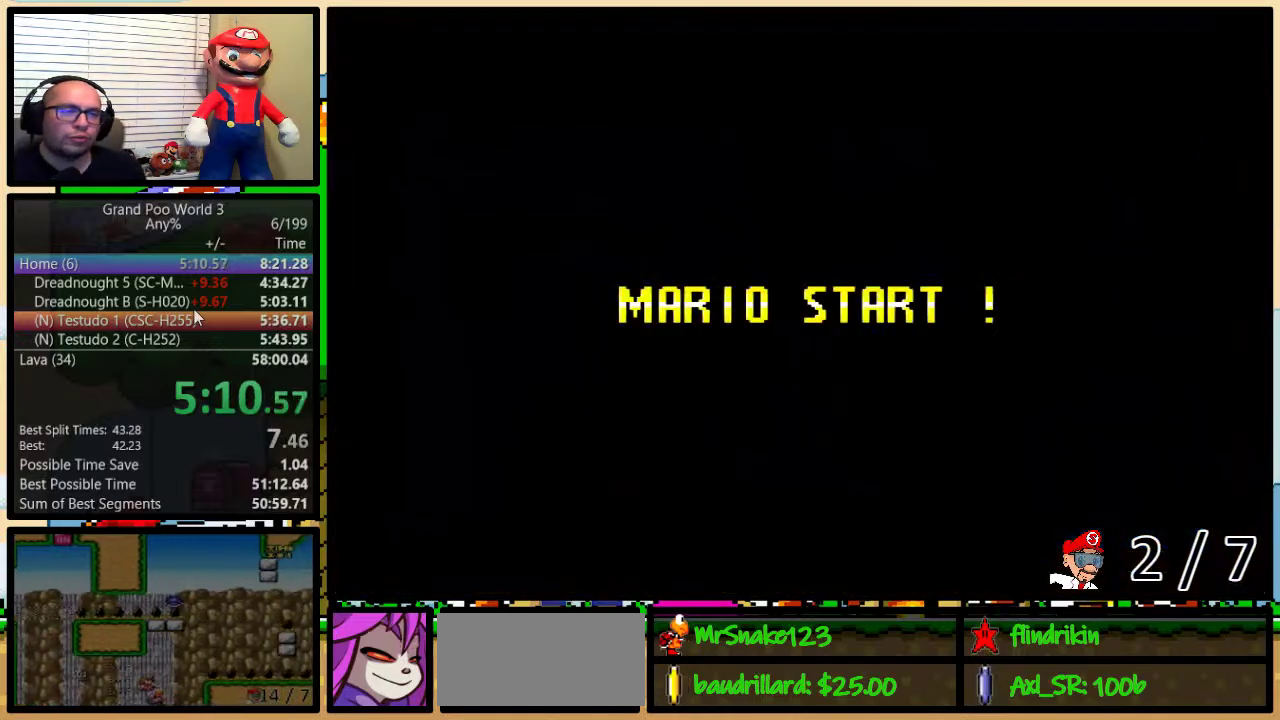
{"buttons": [], "events": []}
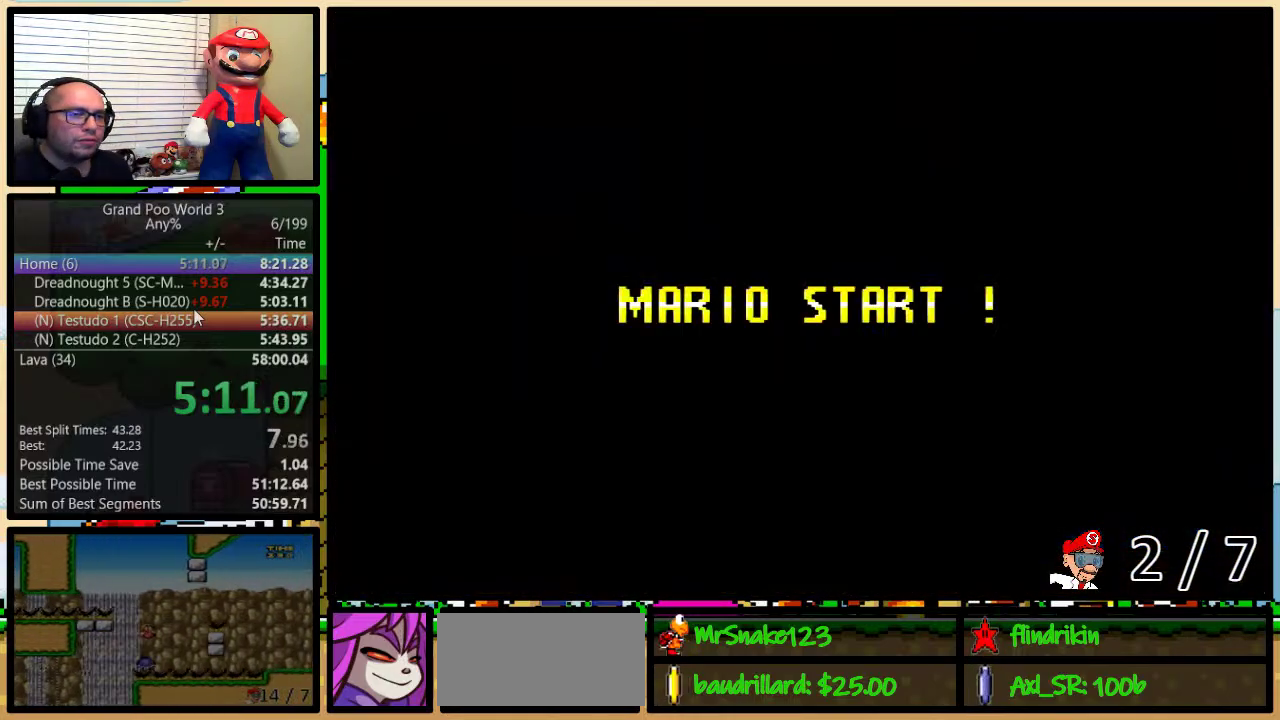
{"buttons": [], "events": [[167, "Y", "down"], [267, "B", "down"], [300, "Y", "up"], [467, "B", "up"]]}
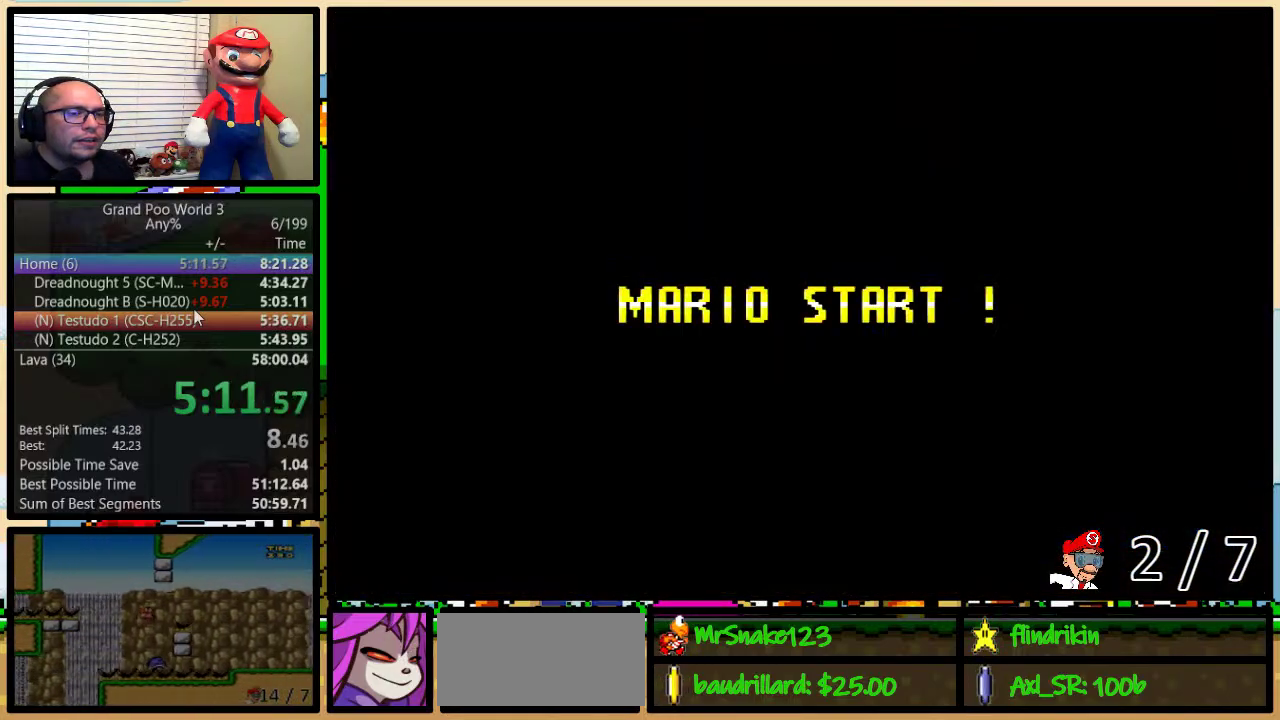
{"buttons": ["B", "Y"], "events": [[17, "Y", "down"], [183, "B", "down"]]}
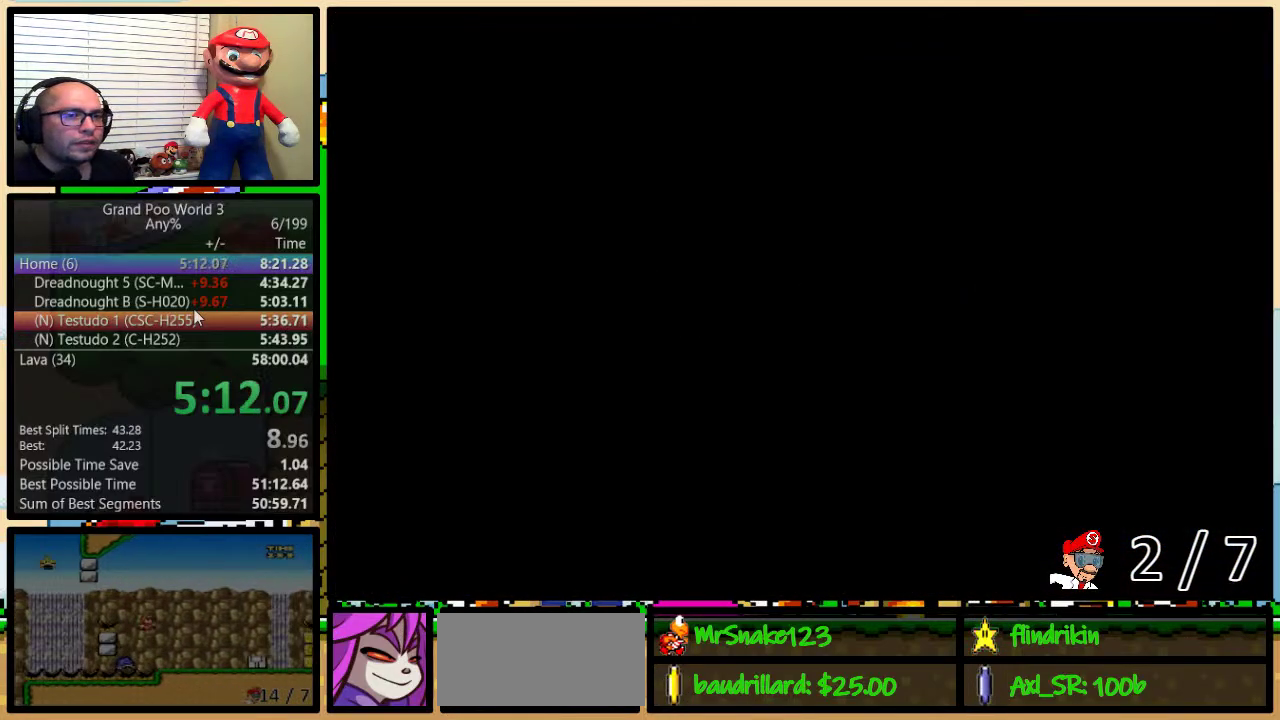
{"buttons": ["B", "Y", "DPAD_UP", "DPAD_RIGHT"], "events": [[100, "DPAD_RIGHT", "down"], [133, "DPAD_UP", "down"]]}
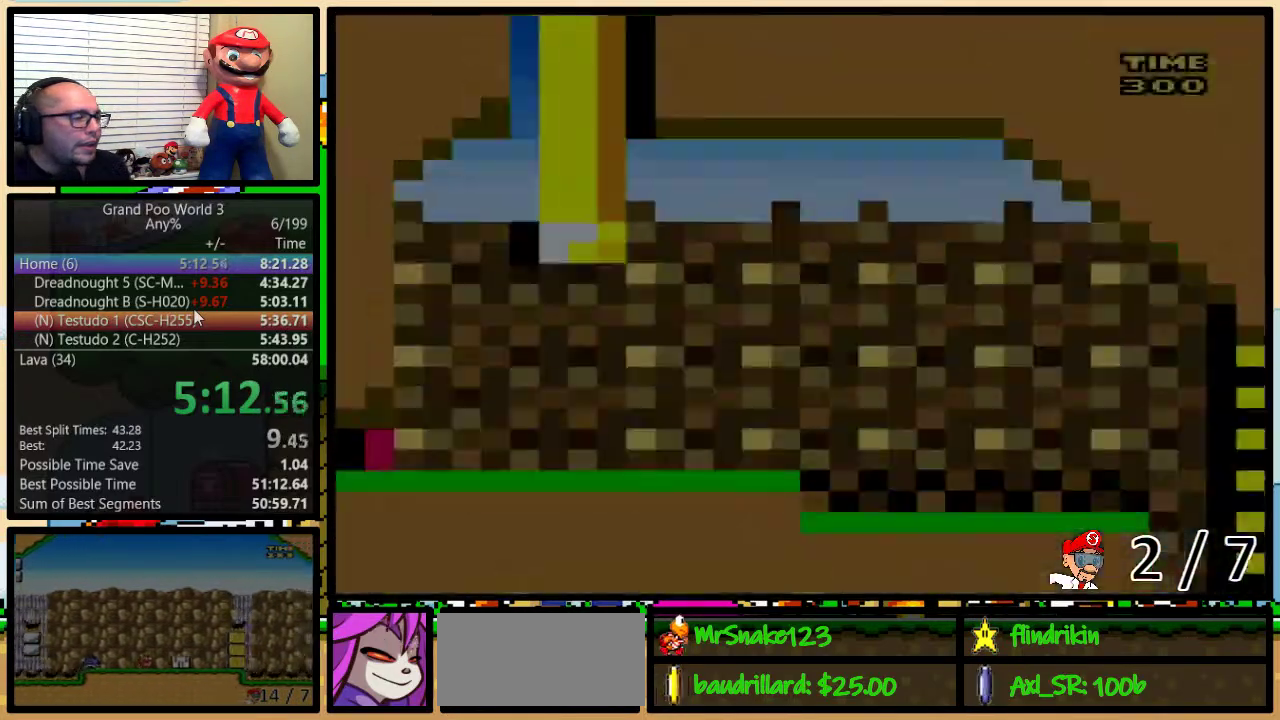
{"buttons": ["Y", "DPAD_RIGHT"], "events": [[133, "B", "up"], [400, "DPAD_UP", "up"]]}
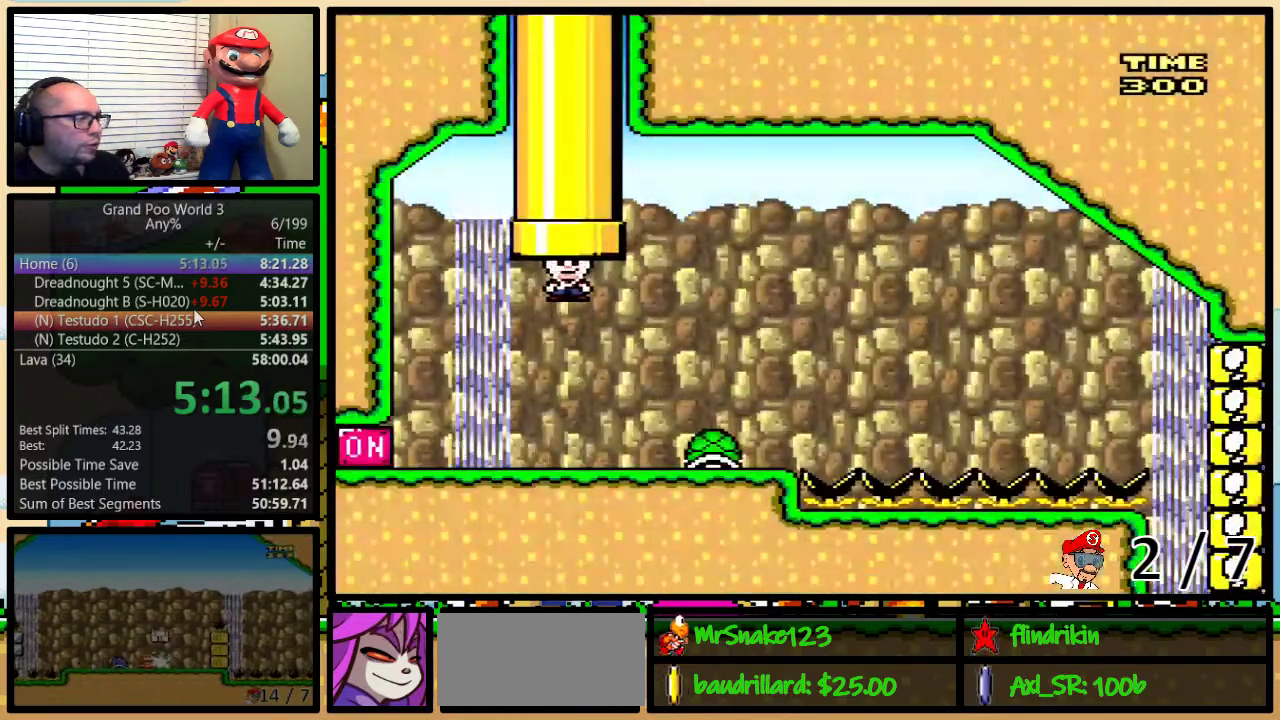
{"buttons": ["Y", "DPAD_LEFT"], "events": [[400, "DPAD_LEFT", "down"], [400, "DPAD_RIGHT", "up"]]}
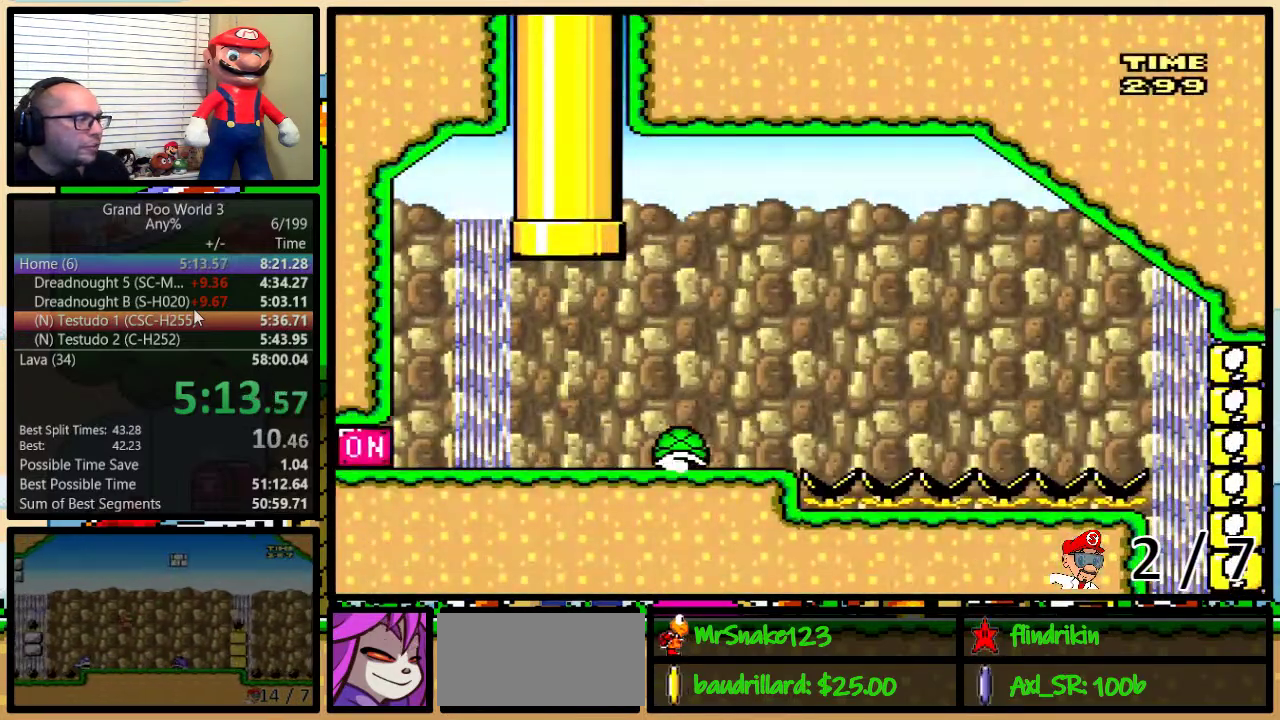
{"buttons": ["DPAD_RIGHT"], "events": [[383, "DPAD_LEFT", "up"], [383, "Y", "up"], [450, "DPAD_RIGHT", "down"]]}
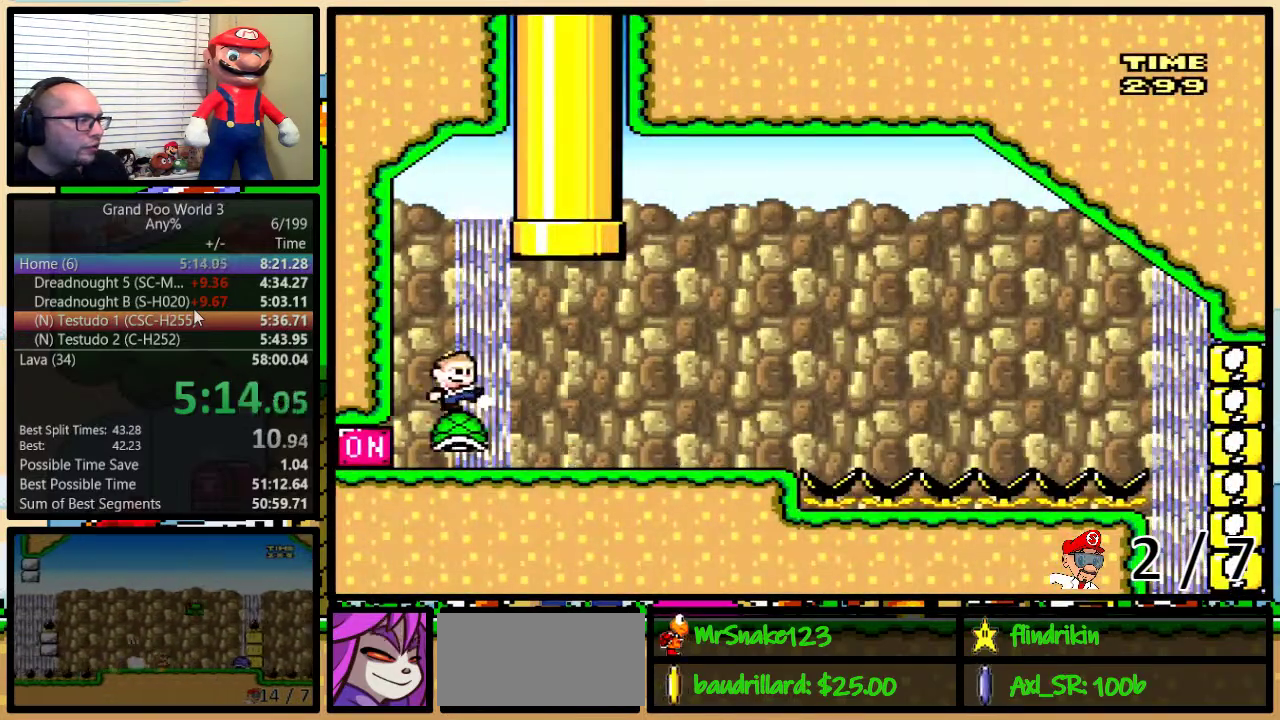
{"buttons": ["Y", "DPAD_RIGHT"], "events": [[17, "Y", "down"], [333, "DPAD_UP", "down"], [417, "DPAD_UP", "up"]]}
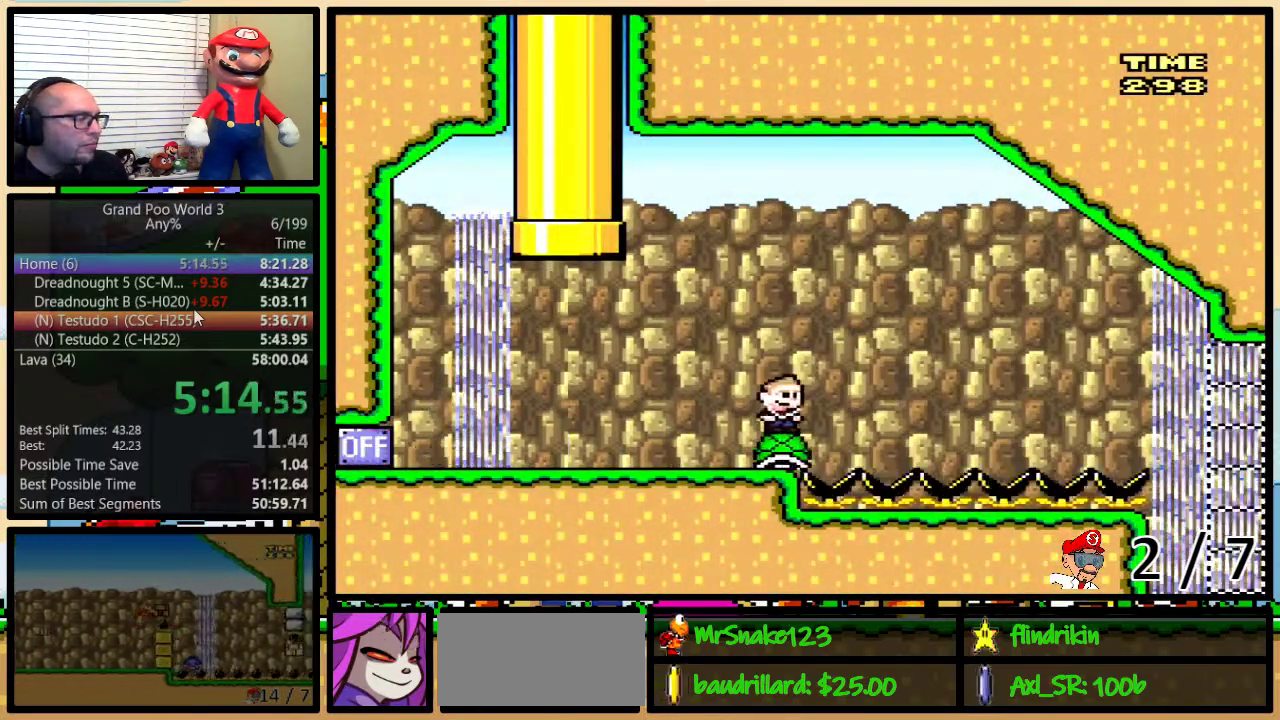
{"buttons": ["Y", "DPAD_UP", "DPAD_RIGHT"], "events": [[233, "DPAD_UP", "down"]]}
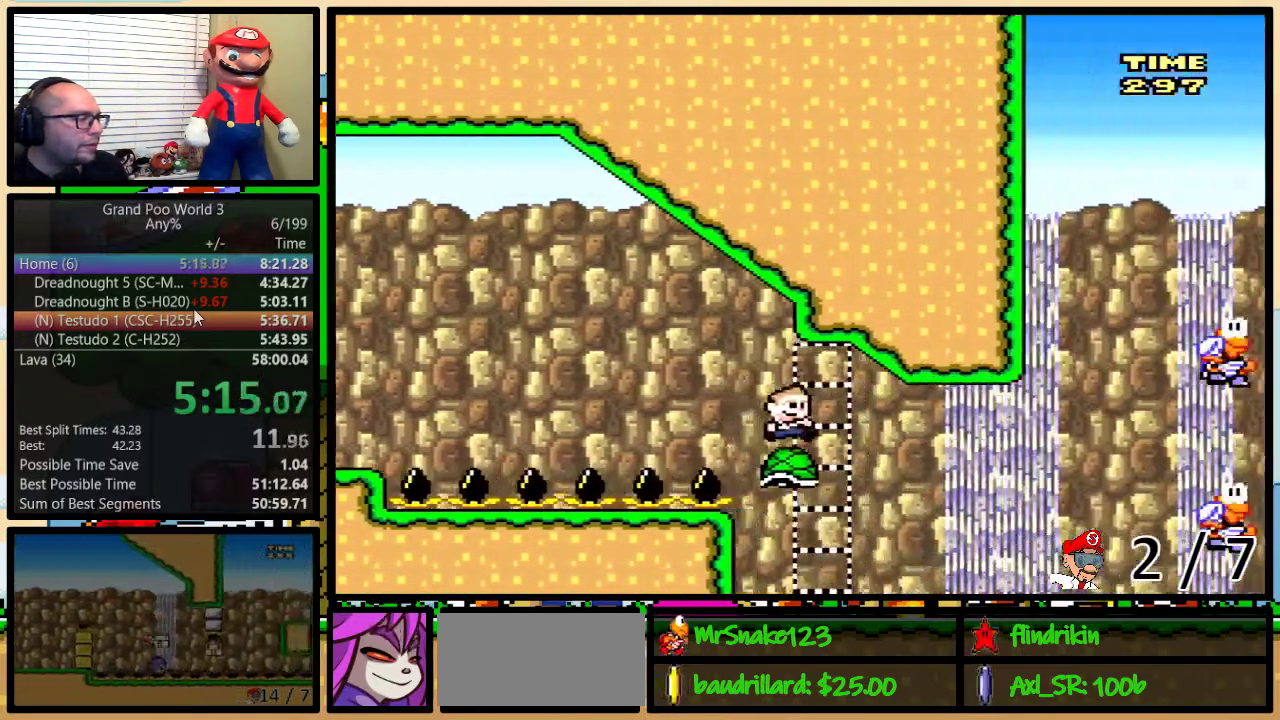
{"buttons": ["Y", "DPAD_UP", "DPAD_RIGHT"], "events": [[17, "DPAD_UP", "up"], [200, "DPAD_UP", "down"], [350, "B", "down"], [417, "B", "up"]]}
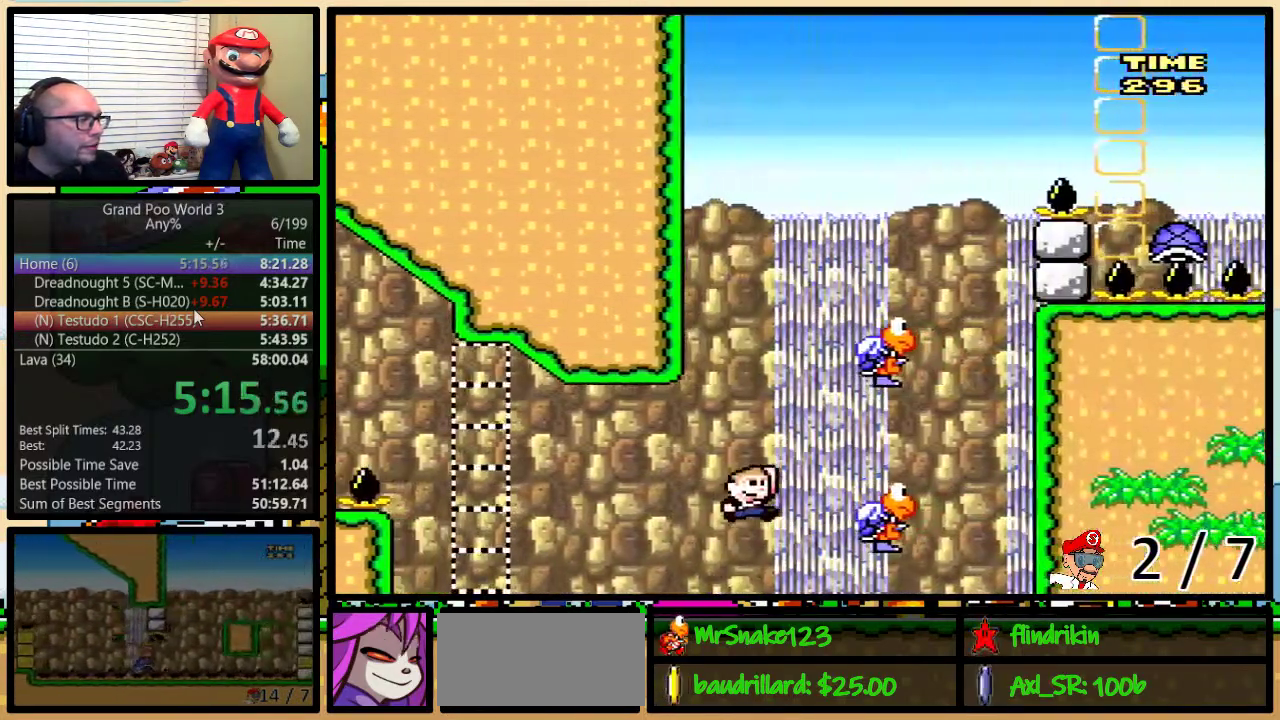
{"buttons": ["Y", "DPAD_LEFT"], "events": [[17, "B", "down"], [133, "DPAD_UP", "up"], [200, "B", "up"], [200, "DPAD_LEFT", "down"], [200, "DPAD_RIGHT", "up"], [317, "B", "down"], [450, "B", "up"]]}
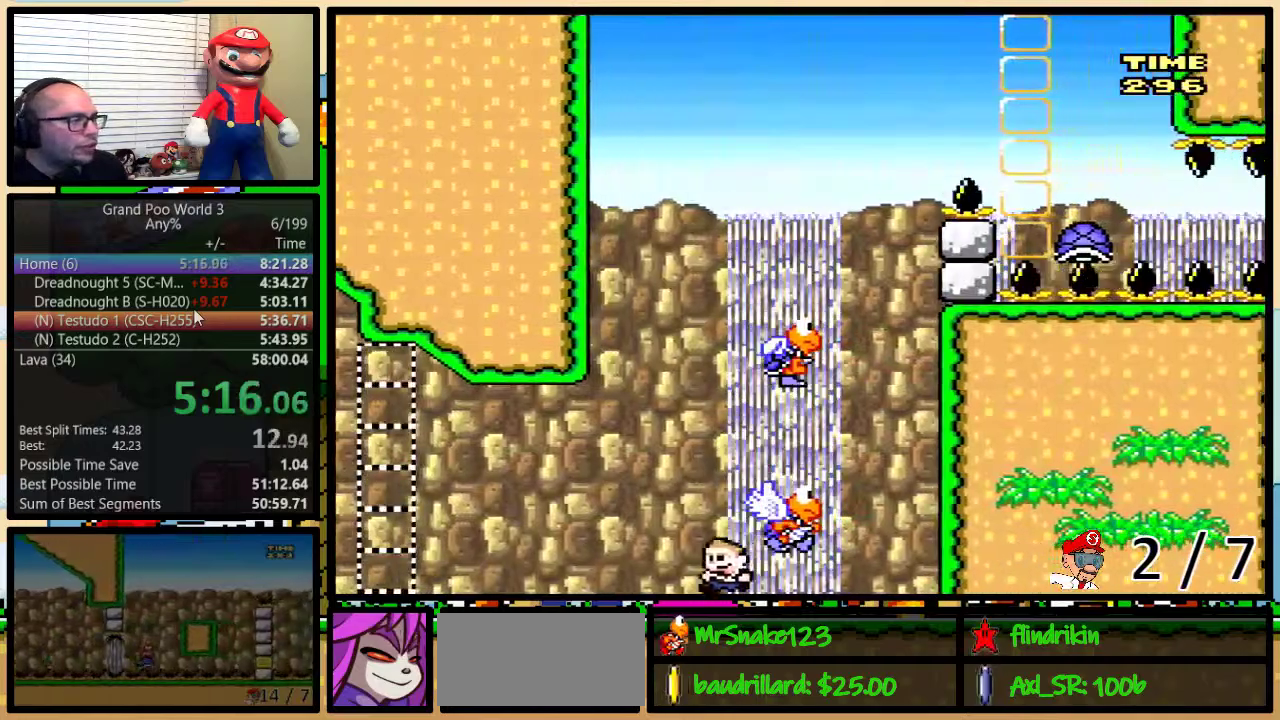
{"buttons": [], "events": [[50, "DPAD_LEFT", "up"], [50, "DPAD_RIGHT", "down"], [67, "B", "down"], [133, "B", "up"], [200, "DPAD_RIGHT", "up"], [483, "Y", "up"]]}
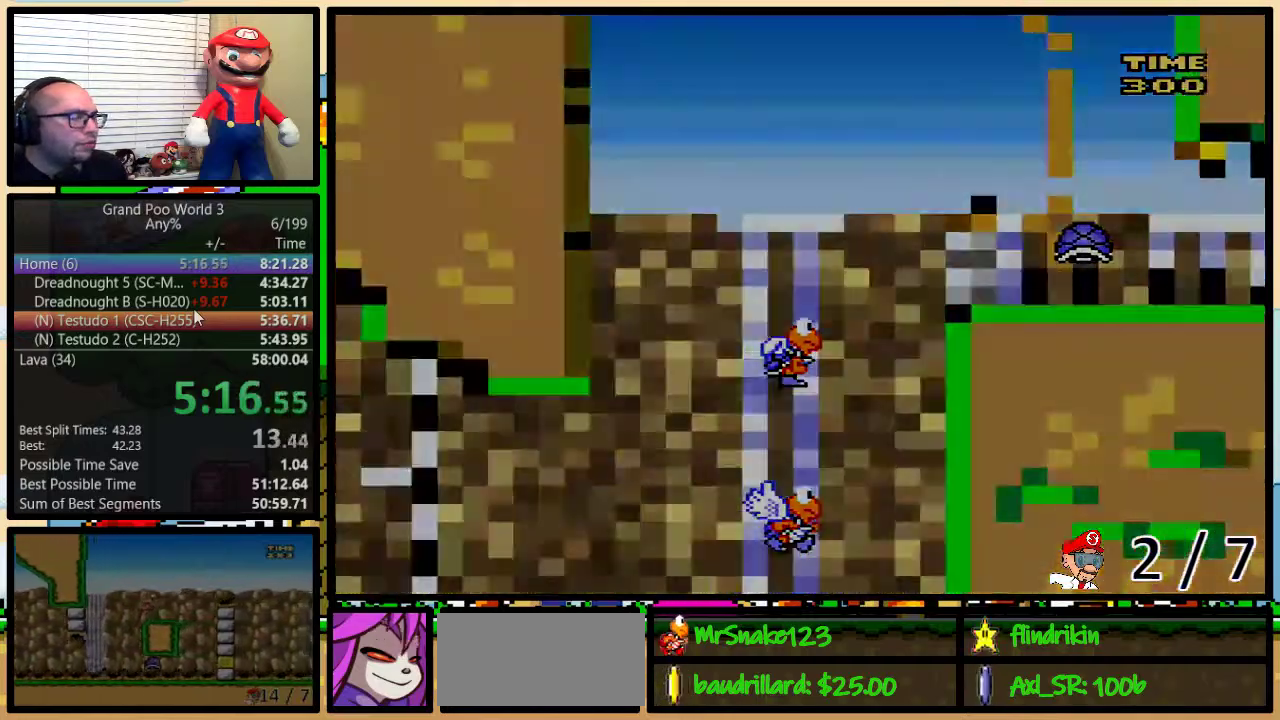
{"buttons": [], "events": []}
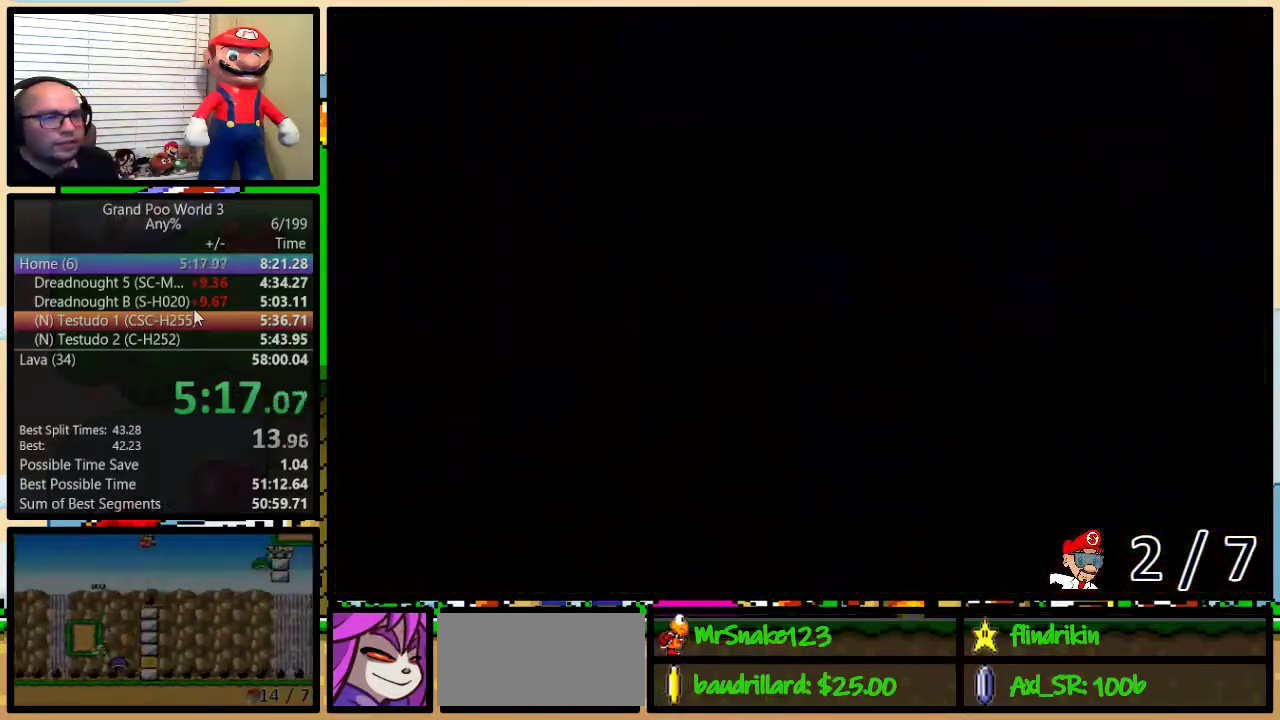
{"buttons": ["B"], "events": [[267, "B", "down"]]}
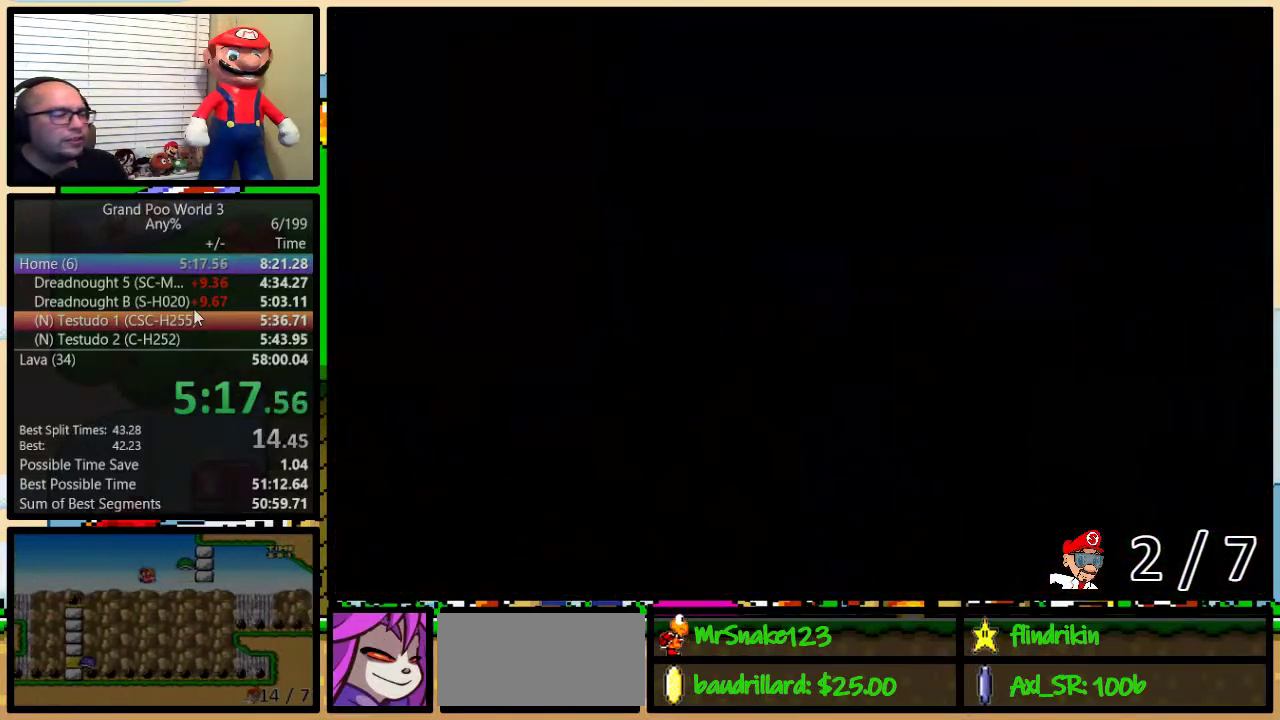
{"buttons": ["B", "Y", "DPAD_RIGHT"], "events": [[17, "Y", "down"], [67, "B", "up"], [200, "B", "down"], [350, "DPAD_RIGHT", "down"]]}
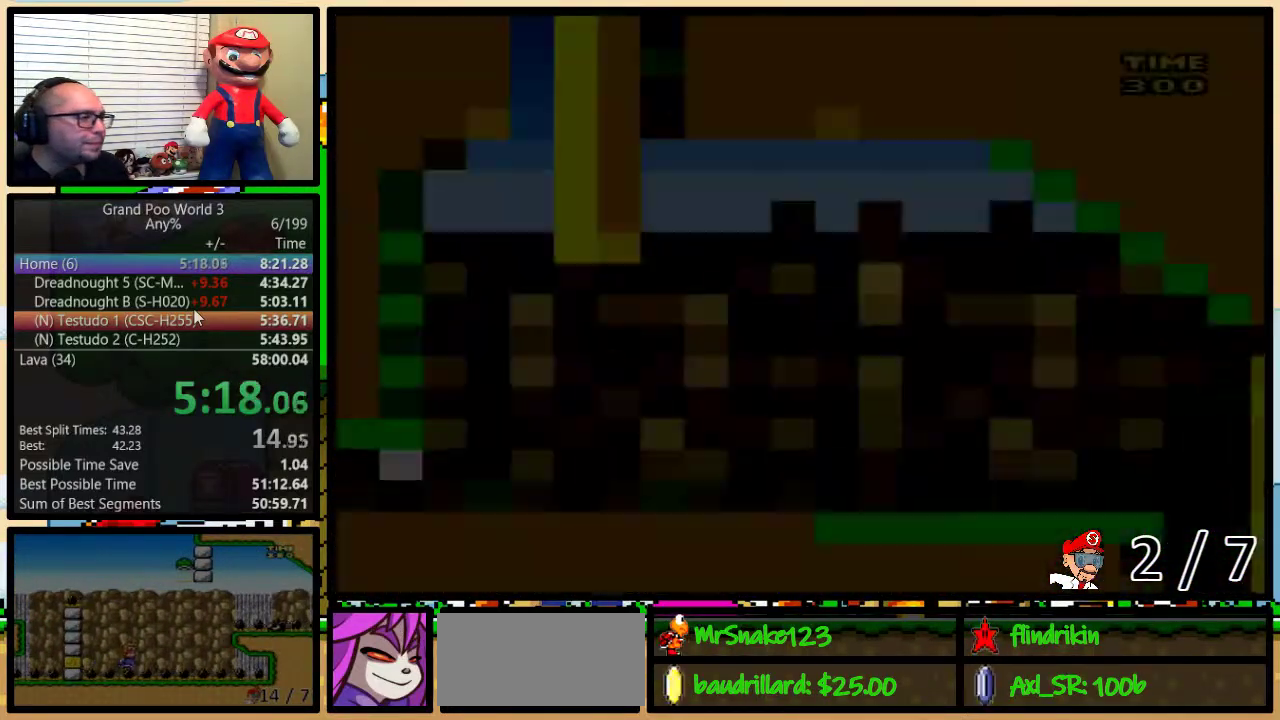
{"buttons": ["Y", "DPAD_UP", "DPAD_RIGHT"], "events": [[67, "DPAD_UP", "down"], [133, "B", "up"]]}
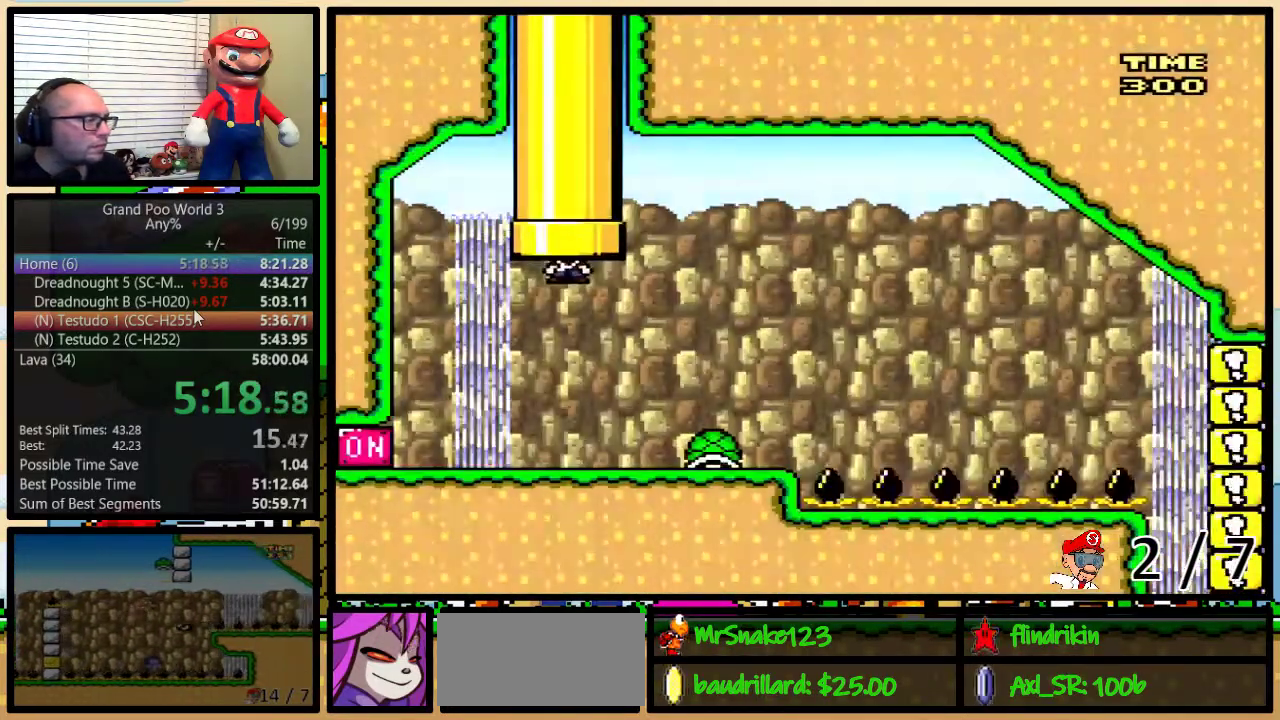
{"buttons": ["Y", "DPAD_UP", "DPAD_RIGHT"], "events": []}
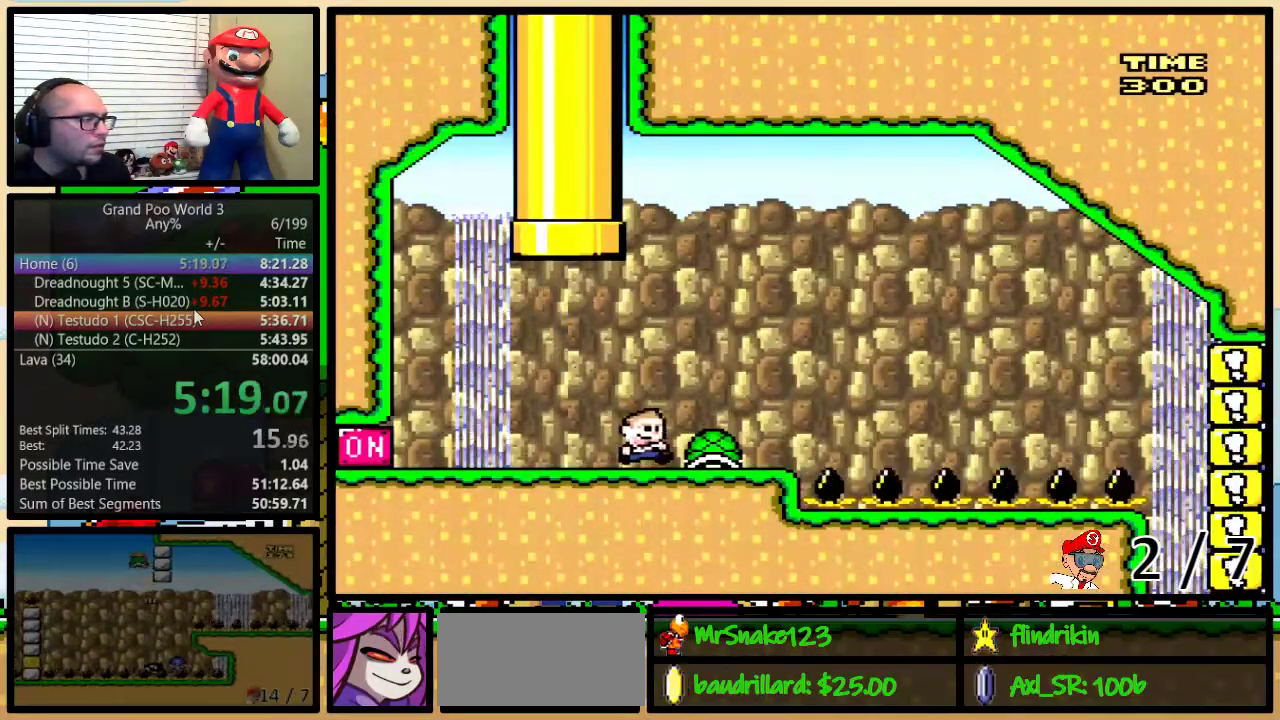
{"buttons": ["Y", "DPAD_LEFT"], "events": [[17, "DPAD_RIGHT", "up"], [17, "DPAD_UP", "up"], [50, "DPAD_LEFT", "down"], [433, "A", "down"], [500, "A", "up"]]}
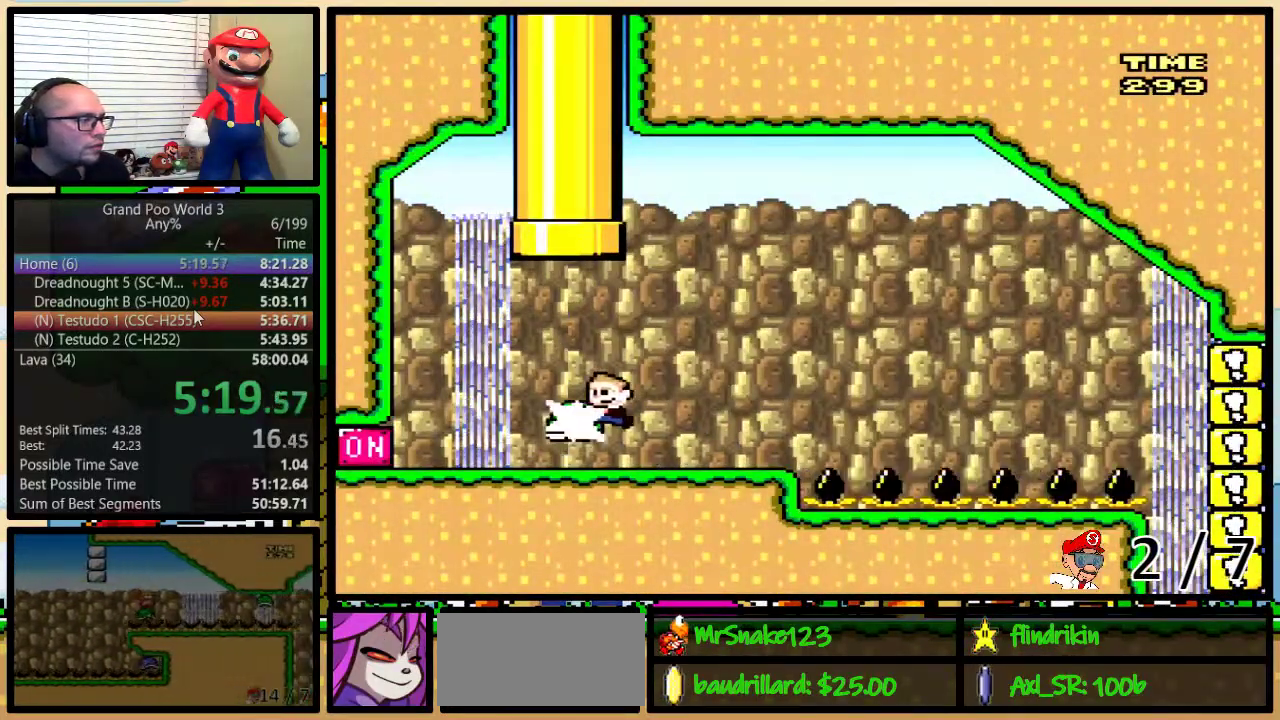
{"buttons": ["Y", "DPAD_RIGHT"], "events": [[17, "Y", "up"], [50, "DPAD_LEFT", "up"], [83, "DPAD_RIGHT", "down"], [117, "Y", "down"]]}
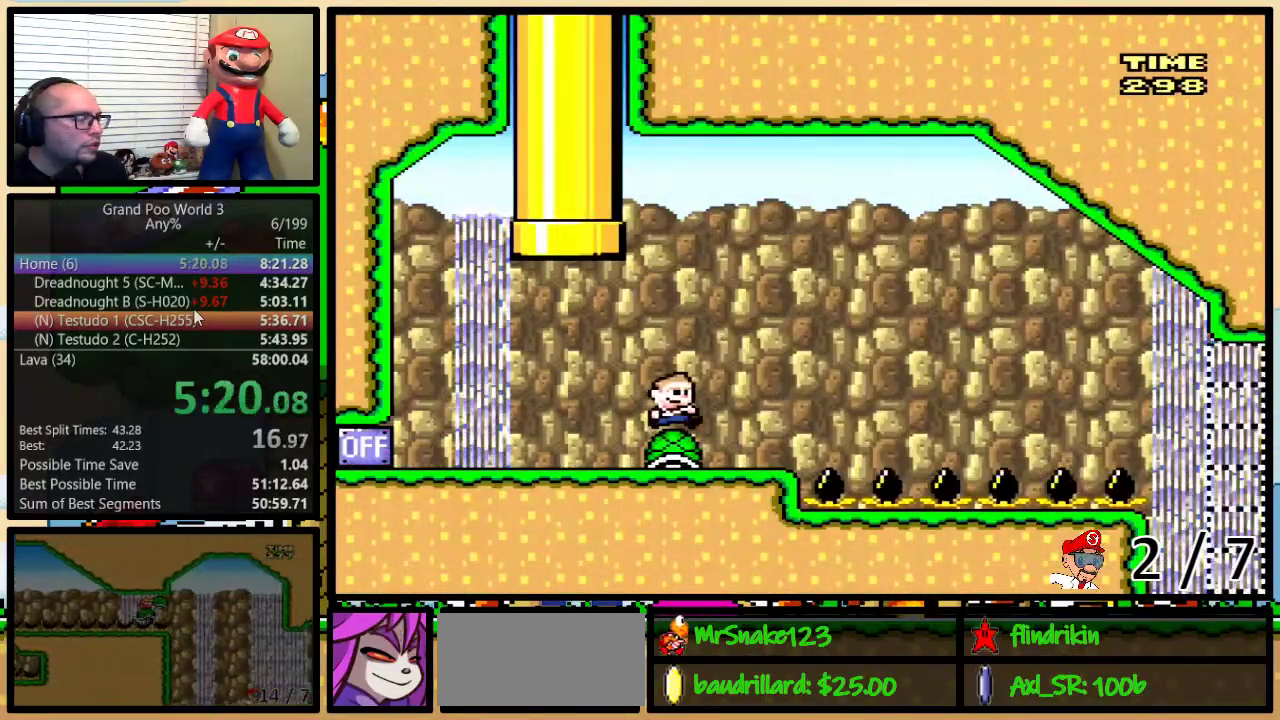
{"buttons": ["Y", "DPAD_RIGHT"], "events": []}